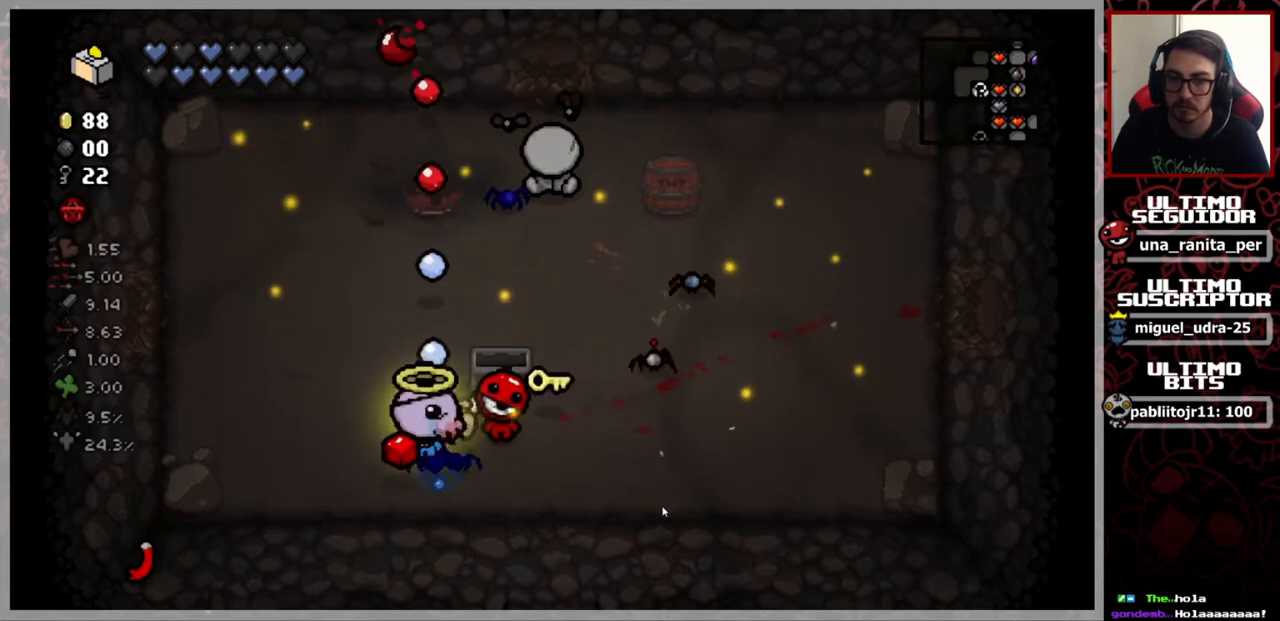
Gameplay with a controller (Xbox layout); each line is a JSON object with the inputs held at the frame after it. "events" lists button and stick changes between this image and that frame as [ms after this image, input, new state], when the widget could be followed in between. Not read: START.
{"buttons": [], "left_stick": "up-right", "right_stick": "right", "events": [[334, "right_stick", "right"], [350, "left_stick", "up-right"]]}
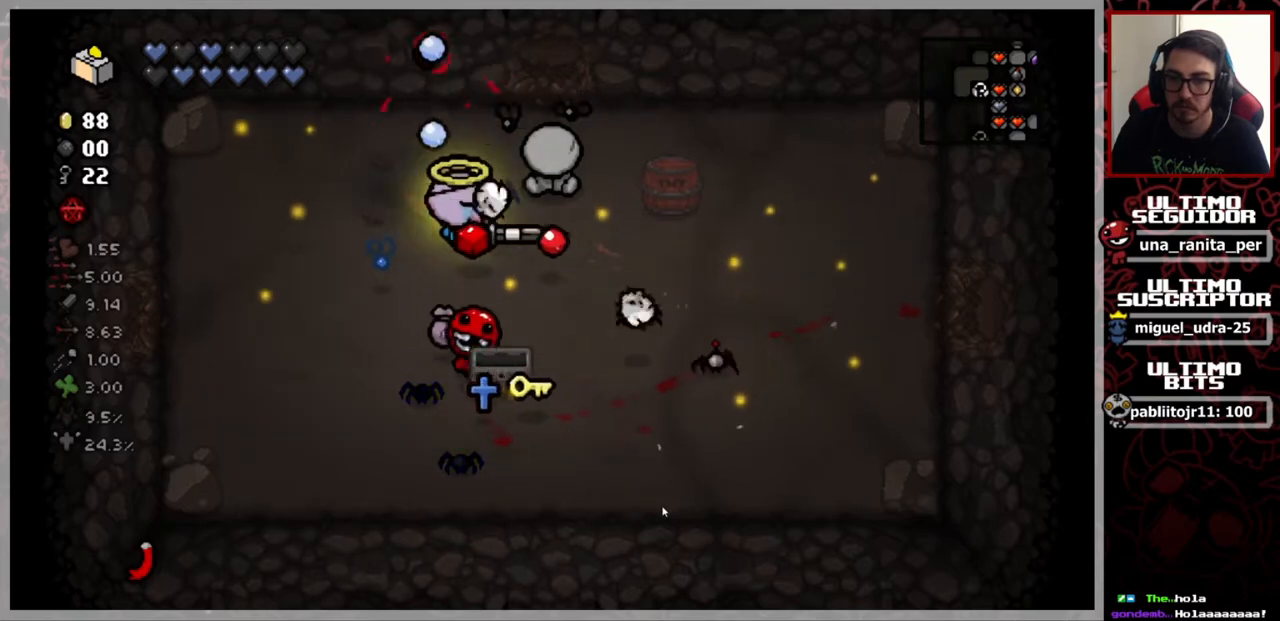
{"buttons": [], "left_stick": "center", "right_stick": "right", "events": [[67, "left_stick", "center"], [317, "left_stick", "down-left"], [451, "left_stick", "center"]]}
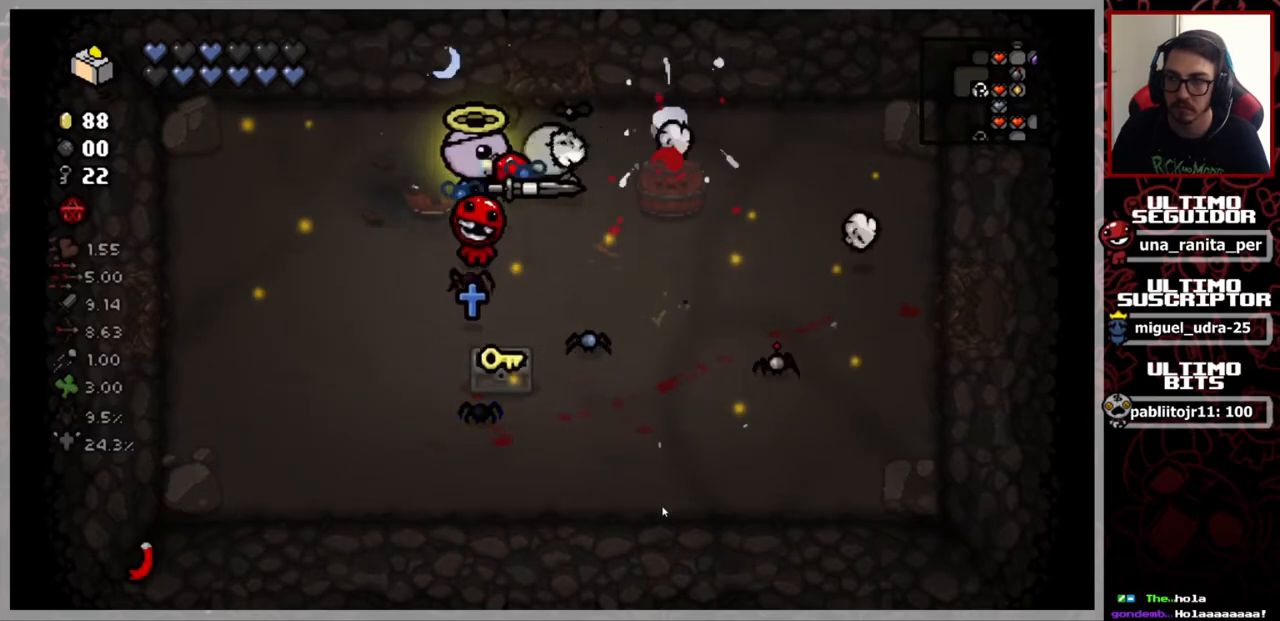
{"buttons": [], "left_stick": "down-left", "right_stick": "center", "events": [[384, "left_stick", "down-left"], [384, "right_stick", "center"]]}
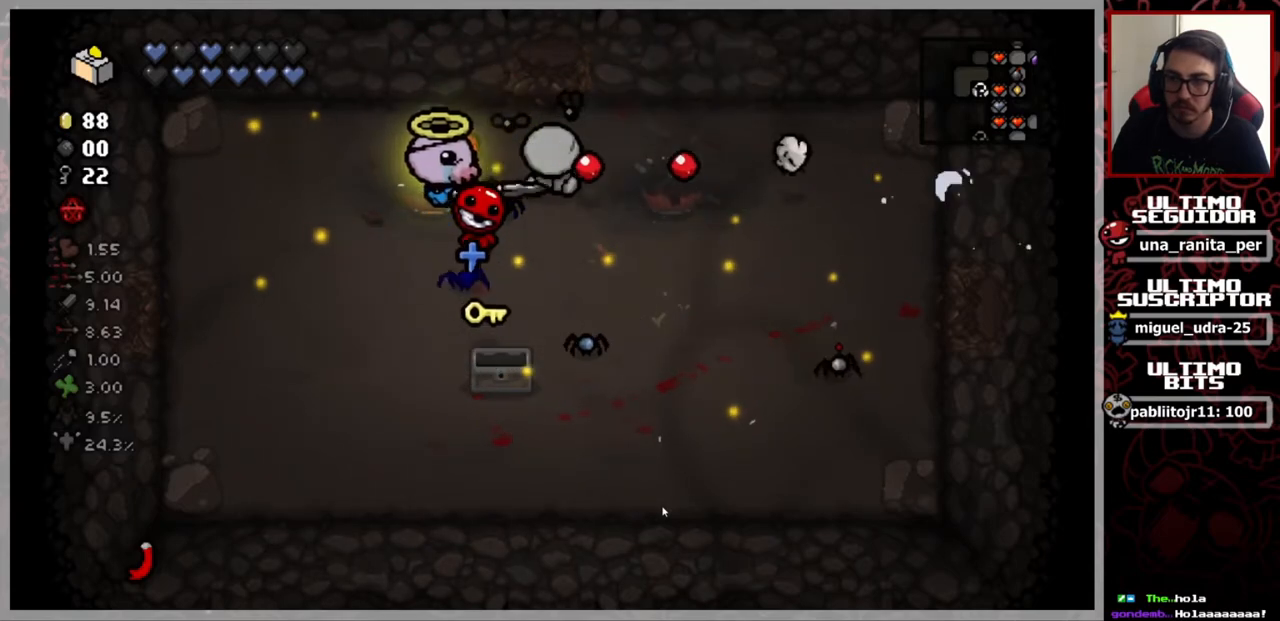
{"buttons": [], "left_stick": "left", "right_stick": "center", "events": [[451, "left_stick", "left"]]}
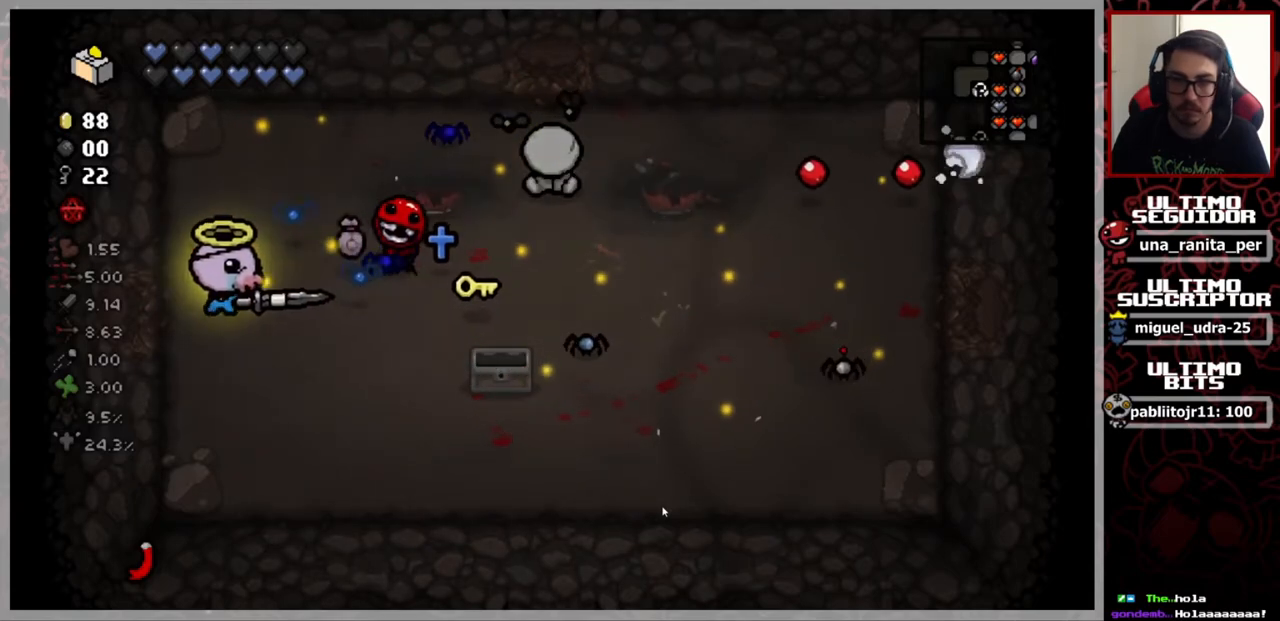
{"buttons": [], "left_stick": "center", "right_stick": "center", "events": [[484, "left_stick", "center"]]}
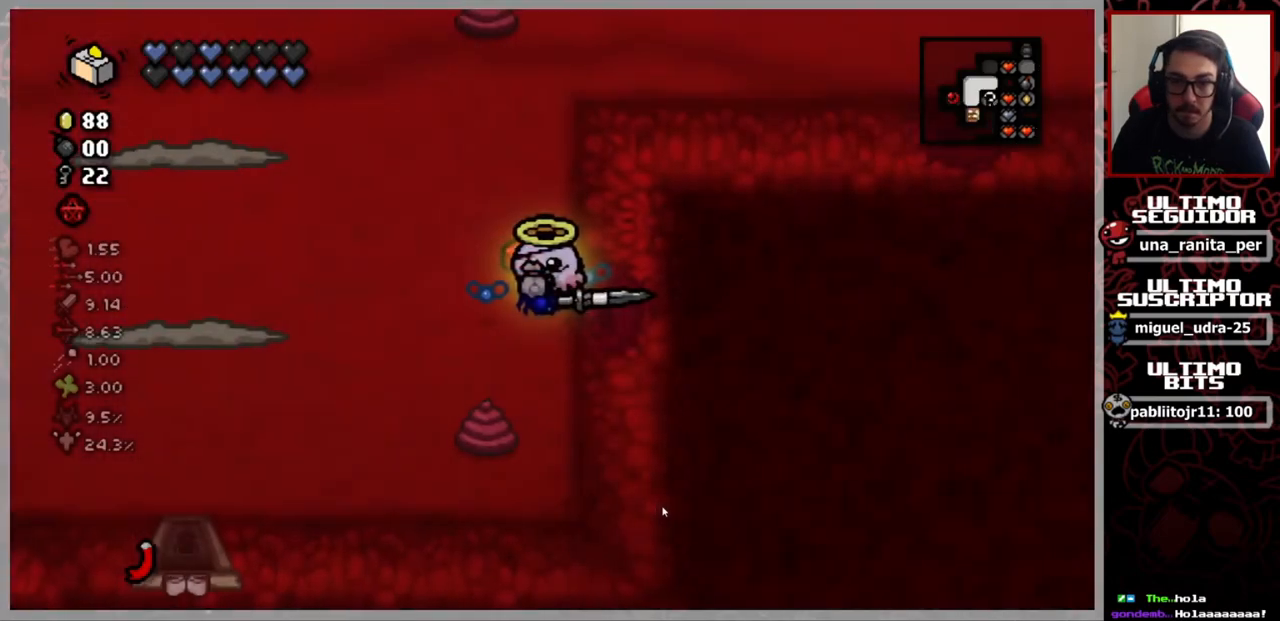
{"buttons": [], "left_stick": "left", "right_stick": "left", "events": [[167, "right_stick", "left"], [201, "left_stick", "left"], [351, "left_stick", "down-left"], [451, "left_stick", "left"]]}
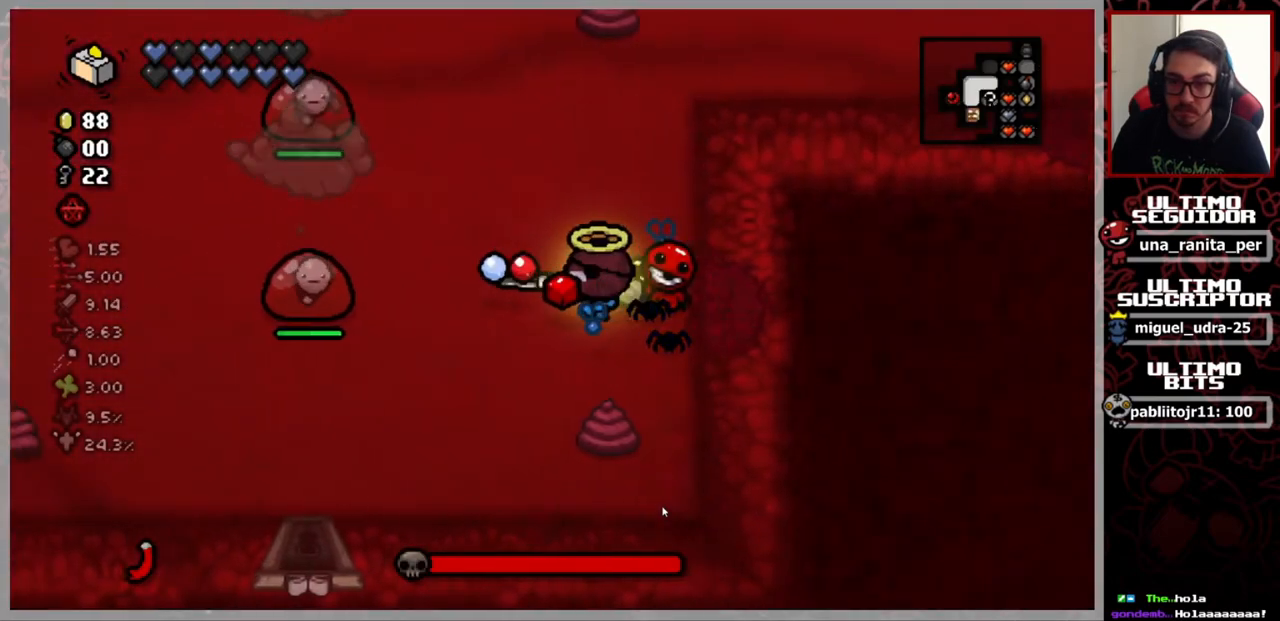
{"buttons": [], "left_stick": "center", "right_stick": "left", "events": [[367, "left_stick", "center"]]}
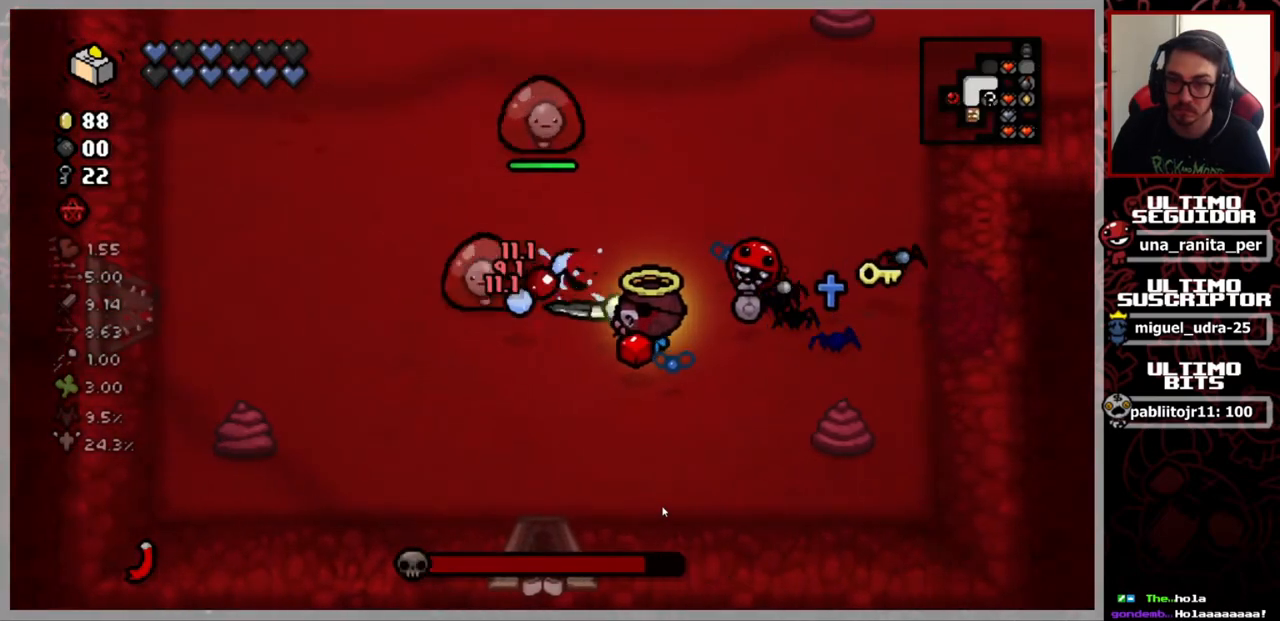
{"buttons": [], "left_stick": "down-left", "right_stick": "up", "events": [[34, "right_stick", "up-left"], [84, "left_stick", "left"], [317, "left_stick", "down"], [351, "right_stick", "up"], [417, "left_stick", "down-left"]]}
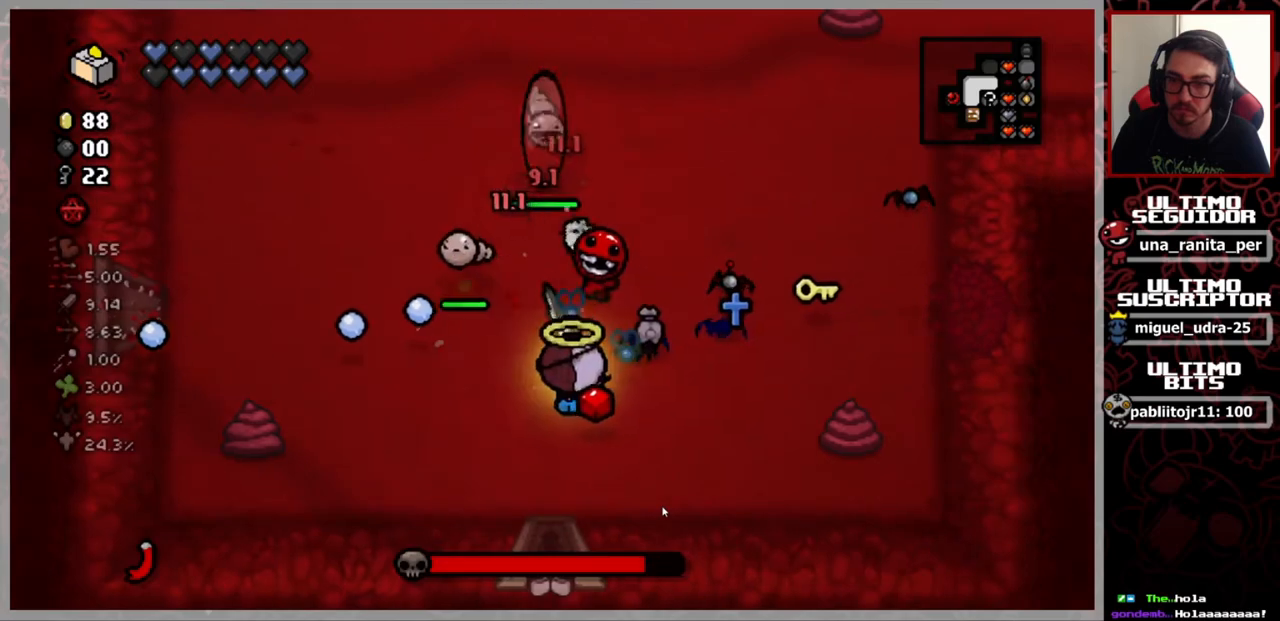
{"buttons": [], "left_stick": "left", "right_stick": "up", "events": [[100, "left_stick", "up-left"], [350, "left_stick", "center"], [500, "left_stick", "left"]]}
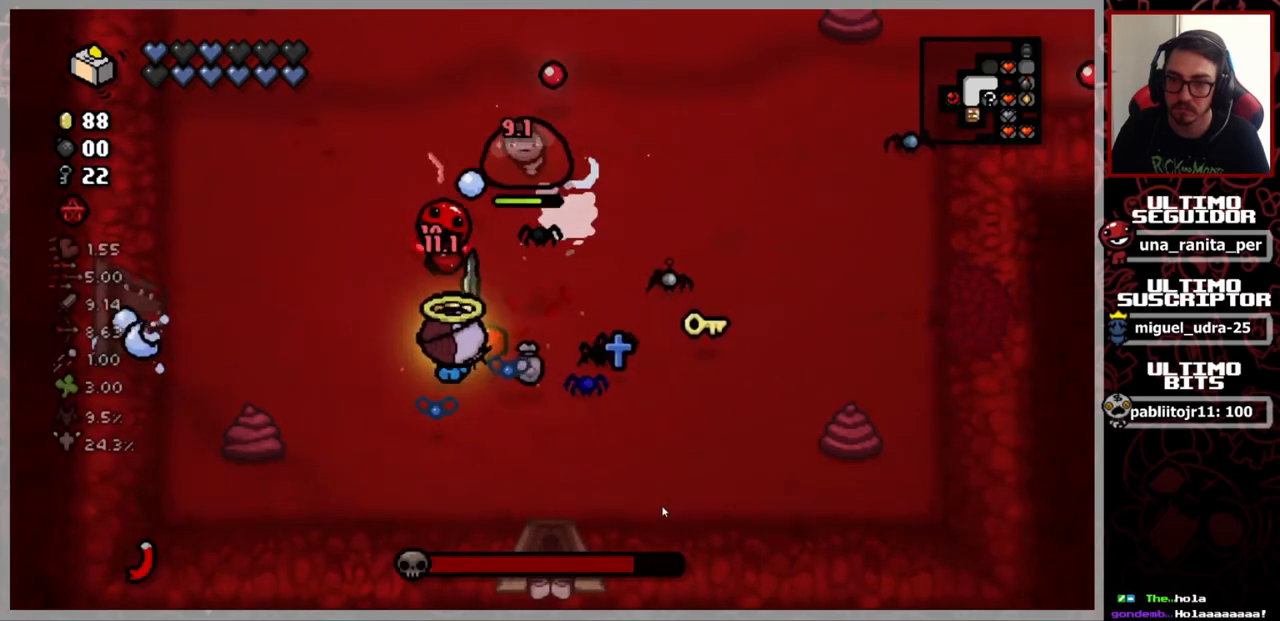
{"buttons": [], "left_stick": "up", "right_stick": "right", "events": [[84, "left_stick", "down-left"], [134, "right_stick", "up-right"], [234, "left_stick", "up-left"], [317, "left_stick", "up"], [351, "right_stick", "right"]]}
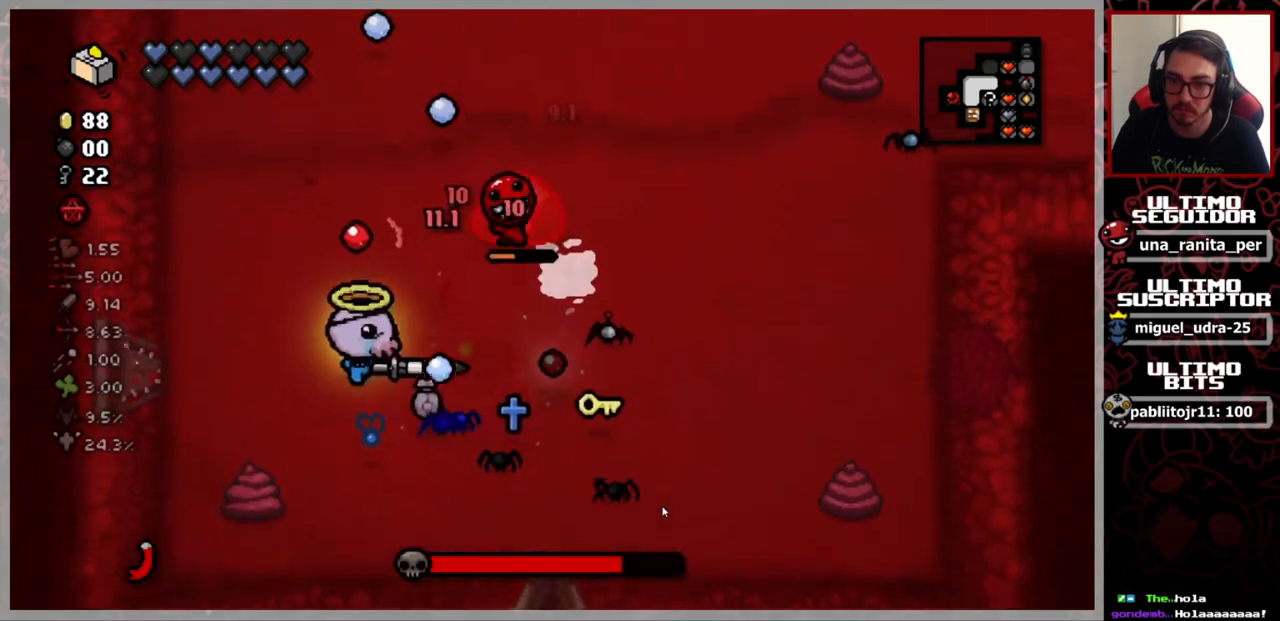
{"buttons": [], "left_stick": "right", "right_stick": "right", "events": [[384, "left_stick", "right"]]}
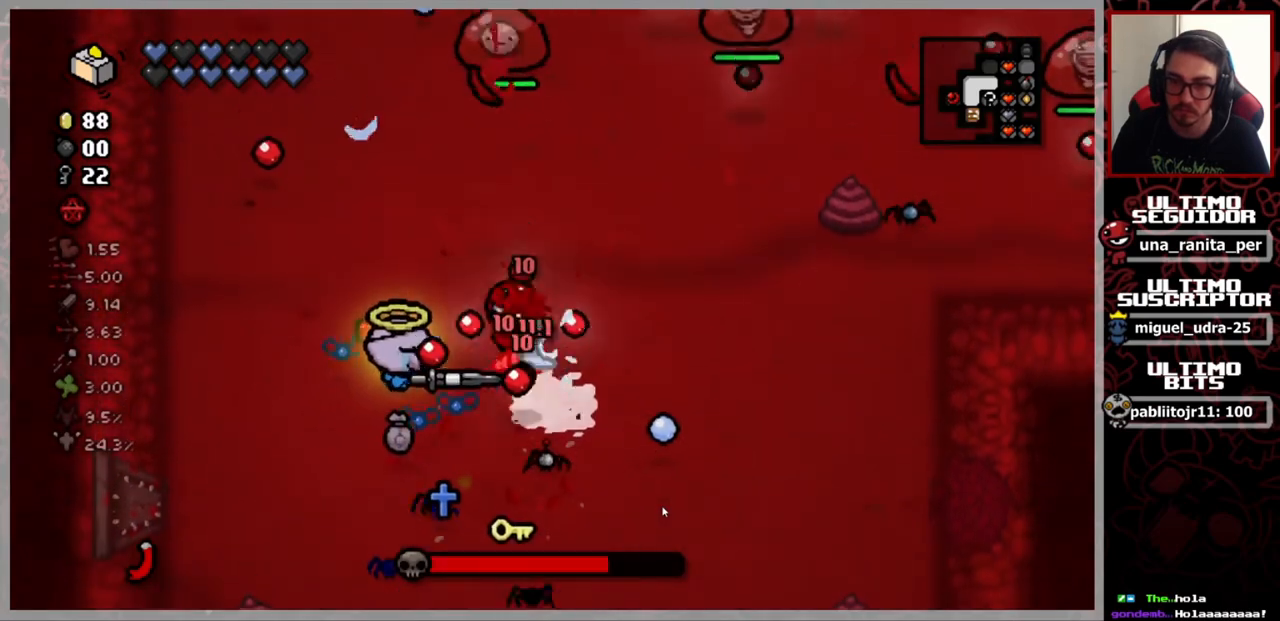
{"buttons": [], "left_stick": "left", "right_stick": "up-right", "events": [[34, "left_stick", "center"], [201, "left_stick", "up-left"], [201, "right_stick", "up-right"], [317, "left_stick", "center"], [501, "left_stick", "left"]]}
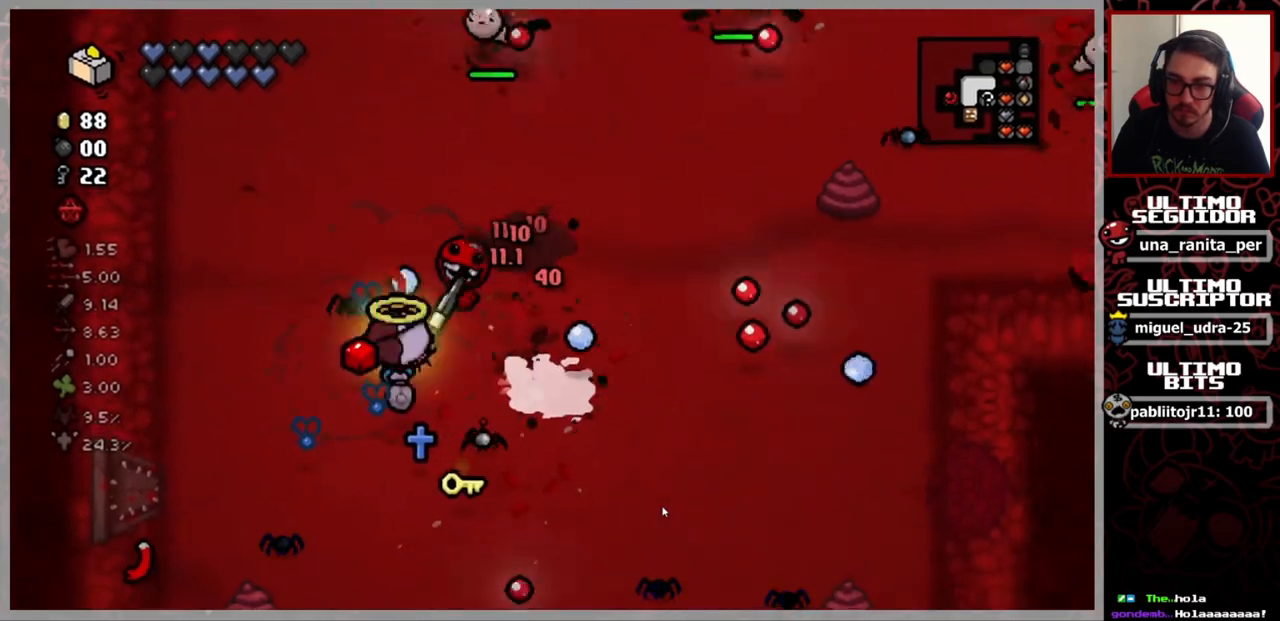
{"buttons": [], "left_stick": "center", "right_stick": "up-right", "events": [[283, "left_stick", "up"], [434, "left_stick", "center"]]}
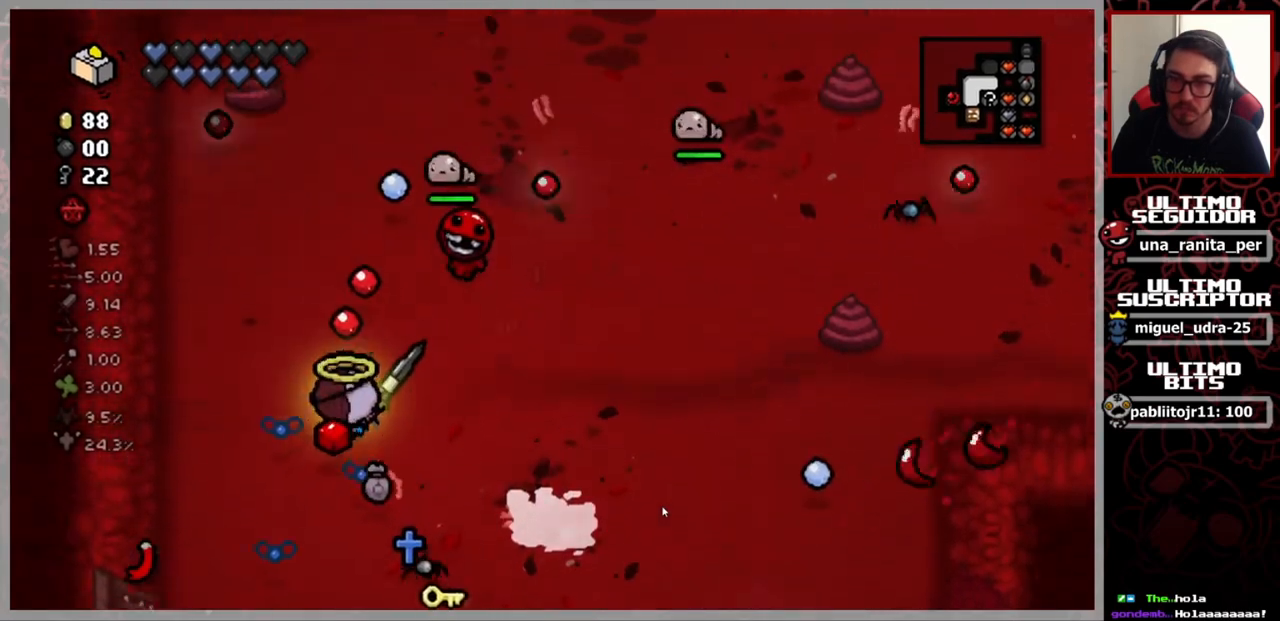
{"buttons": [], "left_stick": "down-right", "right_stick": "up-right", "events": [[234, "left_stick", "down-right"]]}
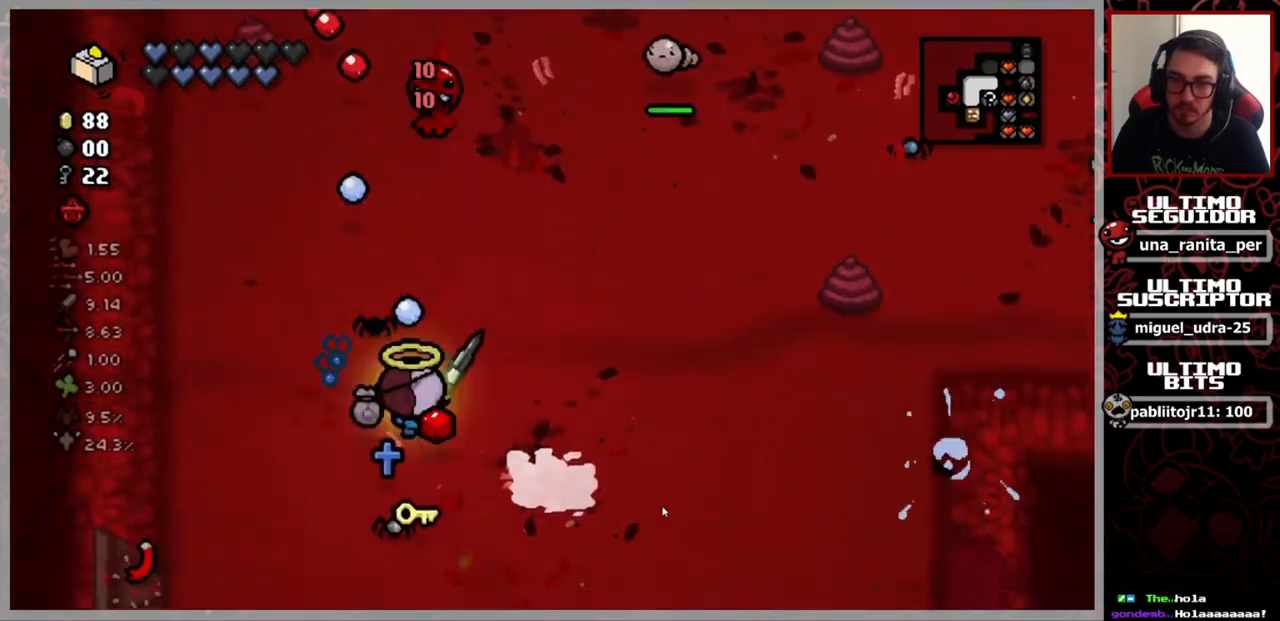
{"buttons": [], "left_stick": "up-right", "right_stick": "up", "events": [[17, "left_stick", "center"], [167, "left_stick", "up"], [200, "right_stick", "center"], [217, "left_stick", "up-right"], [384, "right_stick", "up"]]}
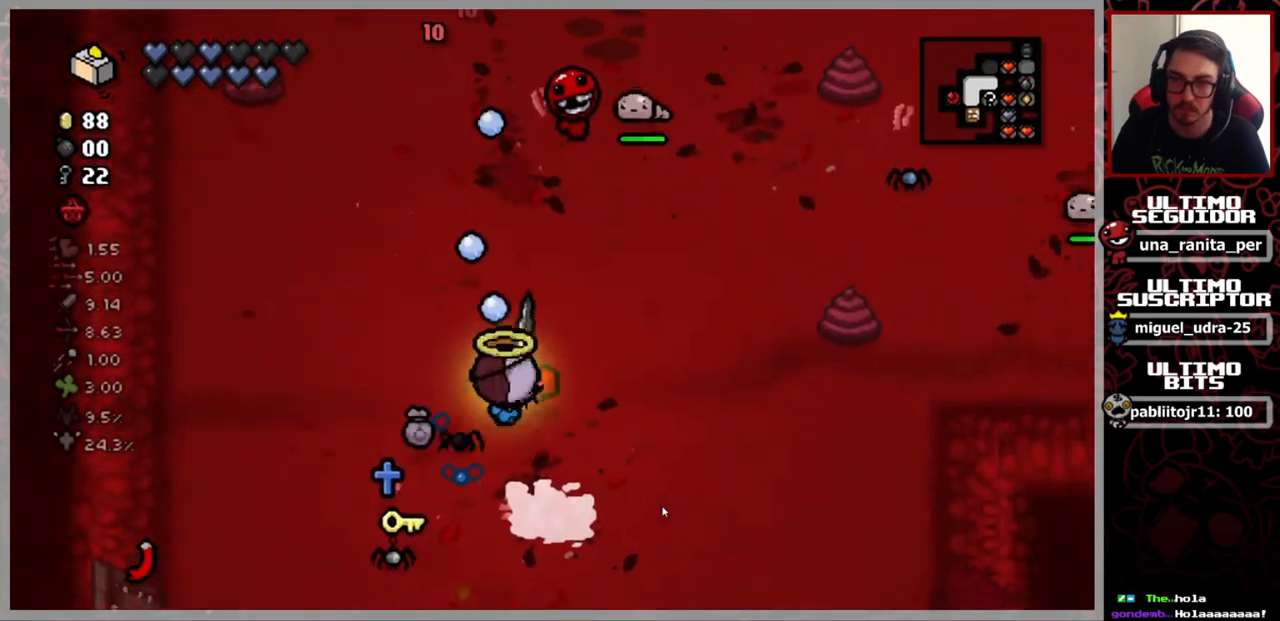
{"buttons": [], "left_stick": "center", "right_stick": "up-right", "events": [[251, "left_stick", "center"], [484, "right_stick", "up-right"]]}
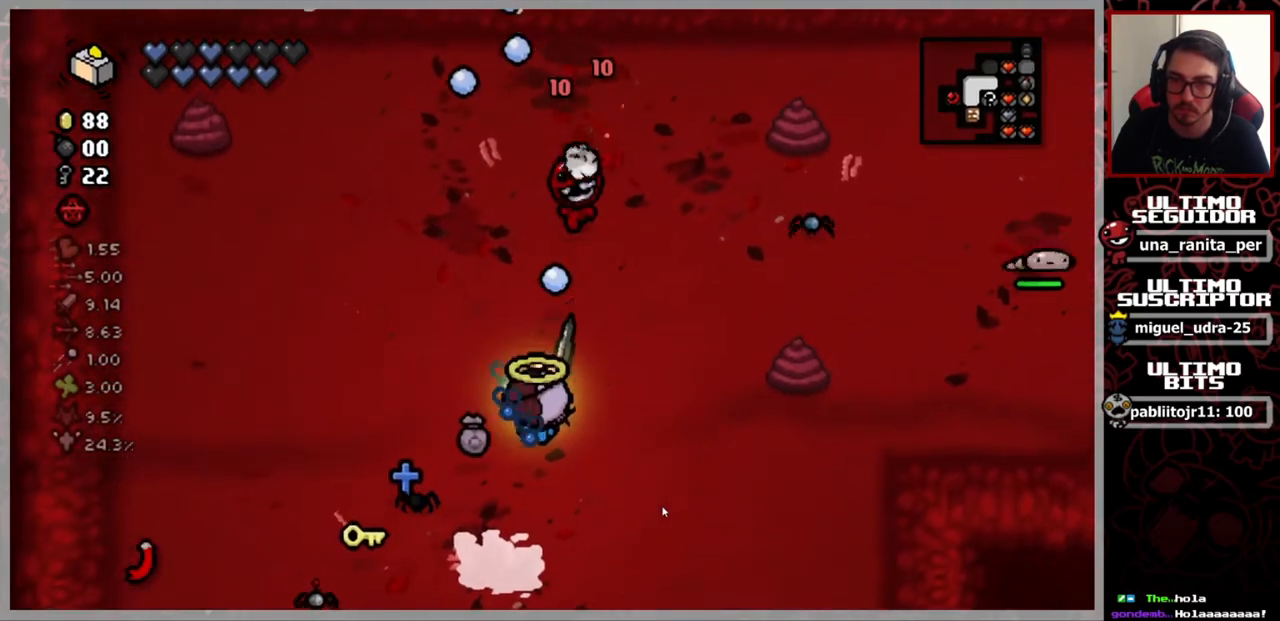
{"buttons": [], "left_stick": "center", "right_stick": "up-right", "events": [[100, "left_stick", "right"], [217, "left_stick", "up-right"], [500, "left_stick", "center"]]}
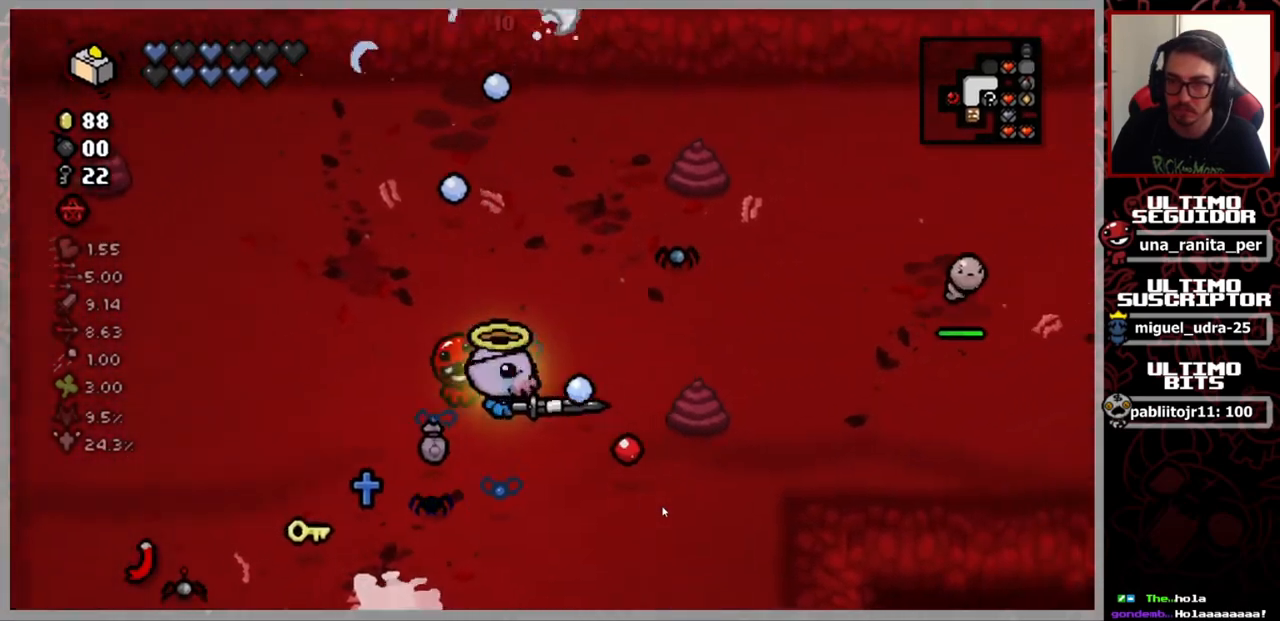
{"buttons": [], "left_stick": "center", "right_stick": "right", "events": [[201, "right_stick", "right"], [284, "left_stick", "up"], [451, "left_stick", "center"]]}
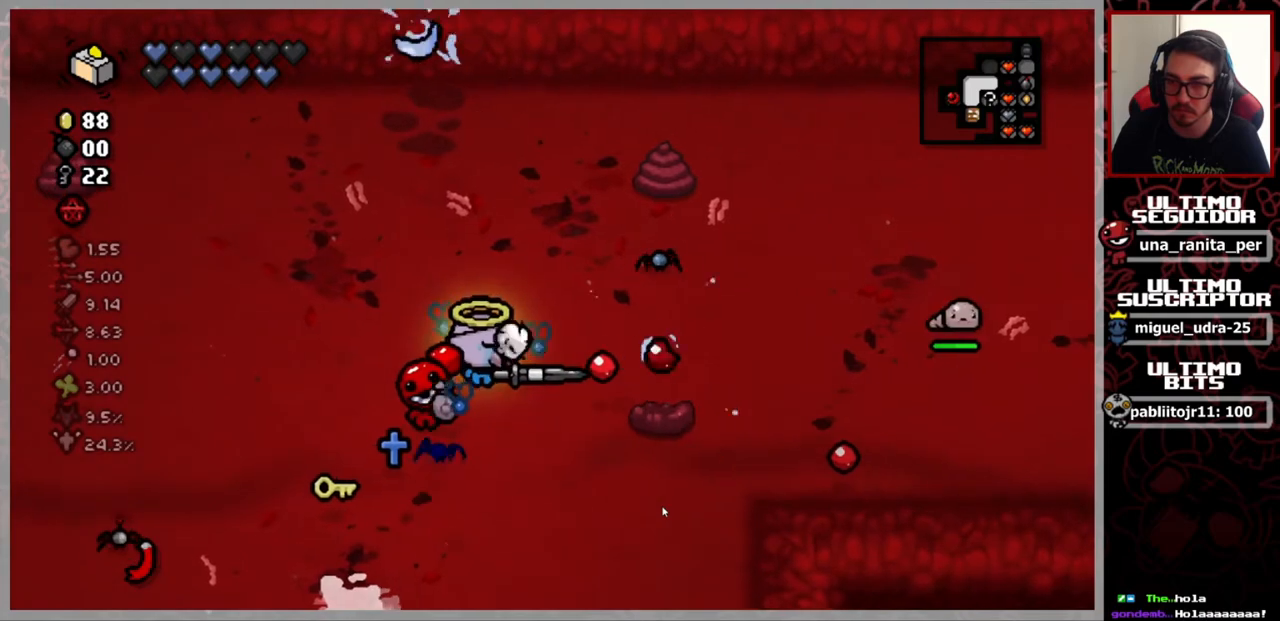
{"buttons": [], "left_stick": "right", "right_stick": "right", "events": [[183, "left_stick", "right"]]}
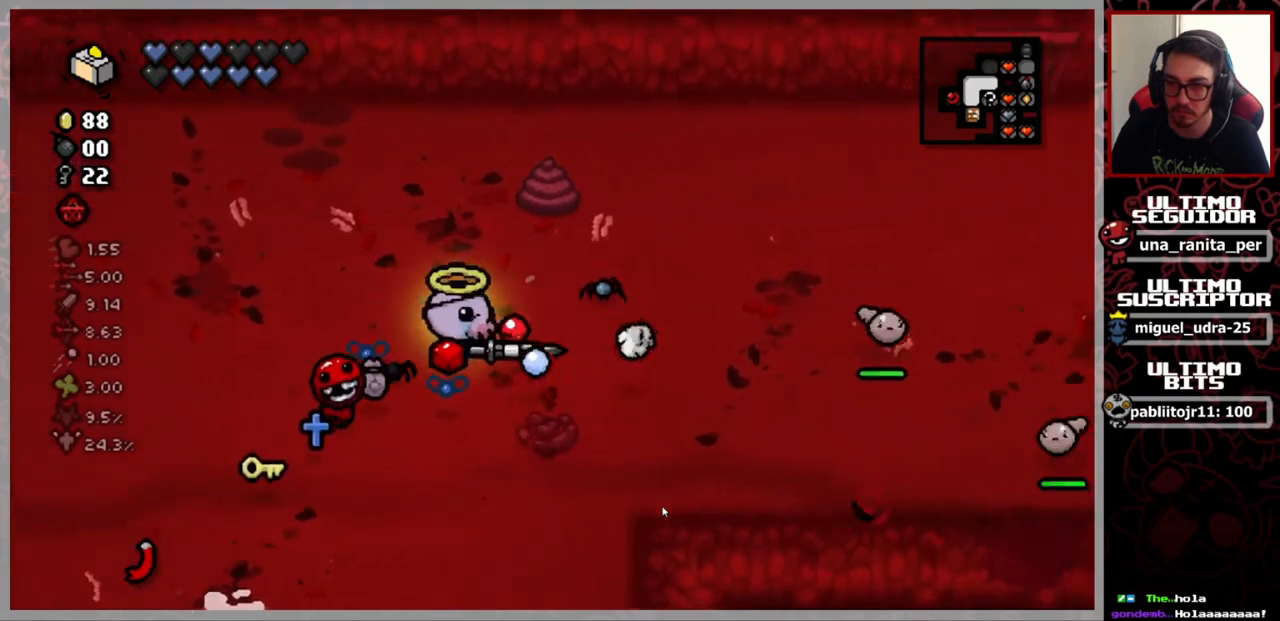
{"buttons": [], "left_stick": "right", "right_stick": "right", "events": [[117, "left_stick", "center"], [301, "left_stick", "right"]]}
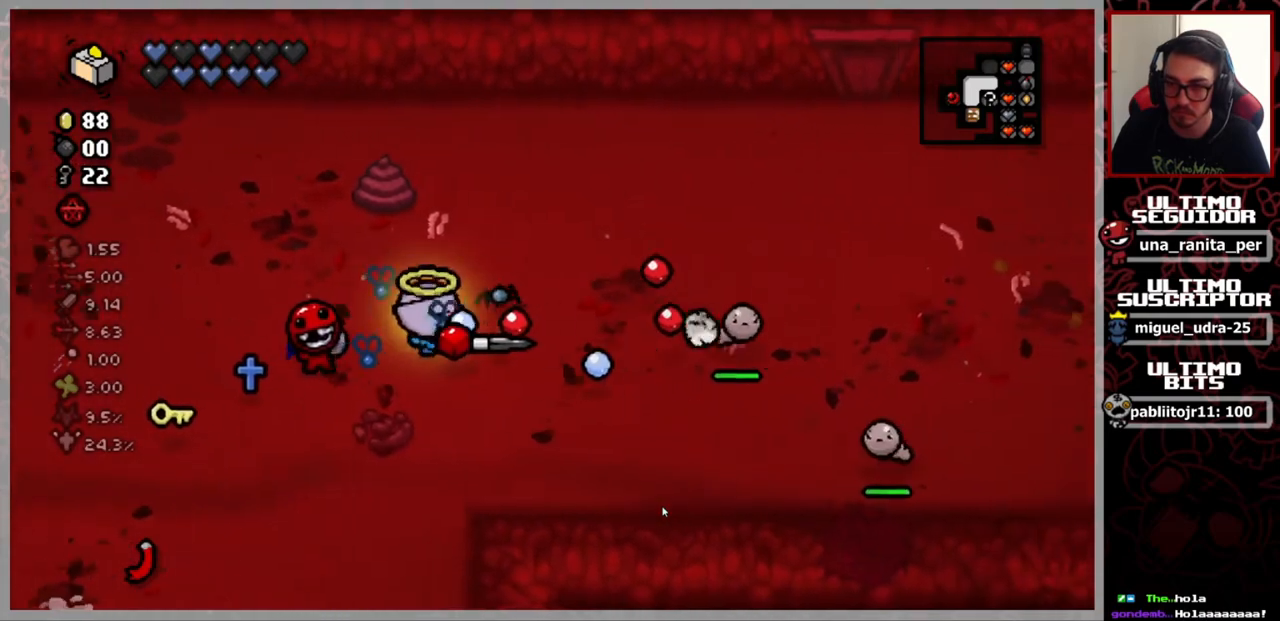
{"buttons": [], "left_stick": "center", "right_stick": "right", "events": [[50, "left_stick", "center"], [200, "left_stick", "down"], [450, "left_stick", "center"]]}
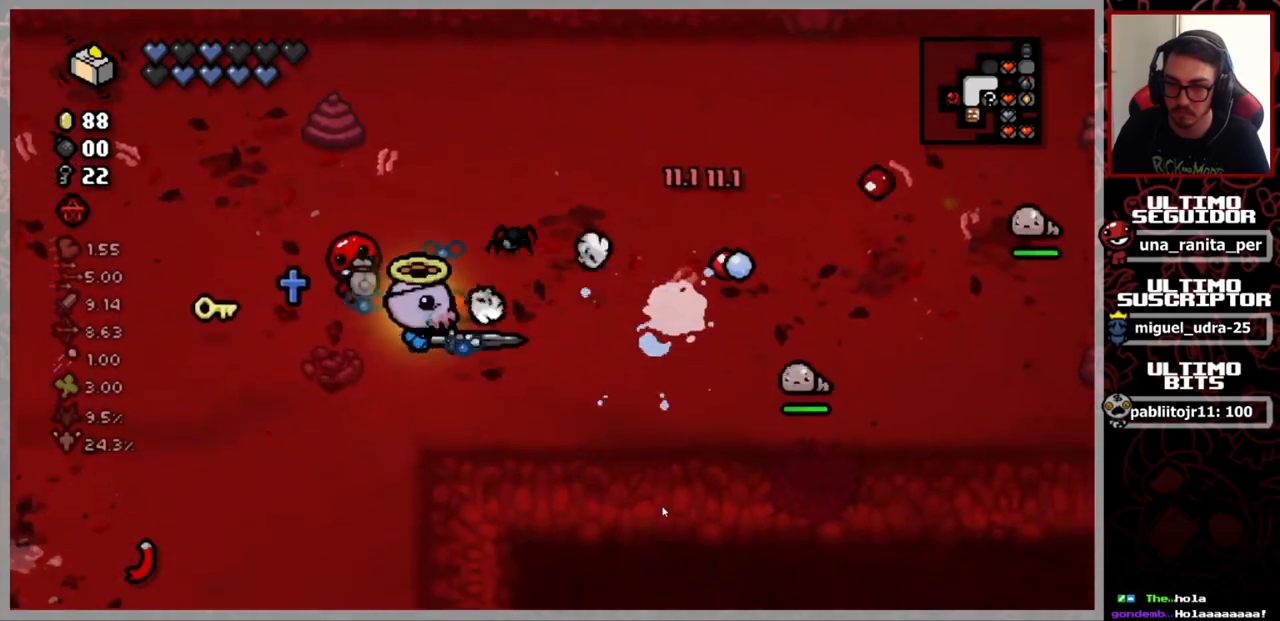
{"buttons": [], "left_stick": "center", "right_stick": "right", "events": []}
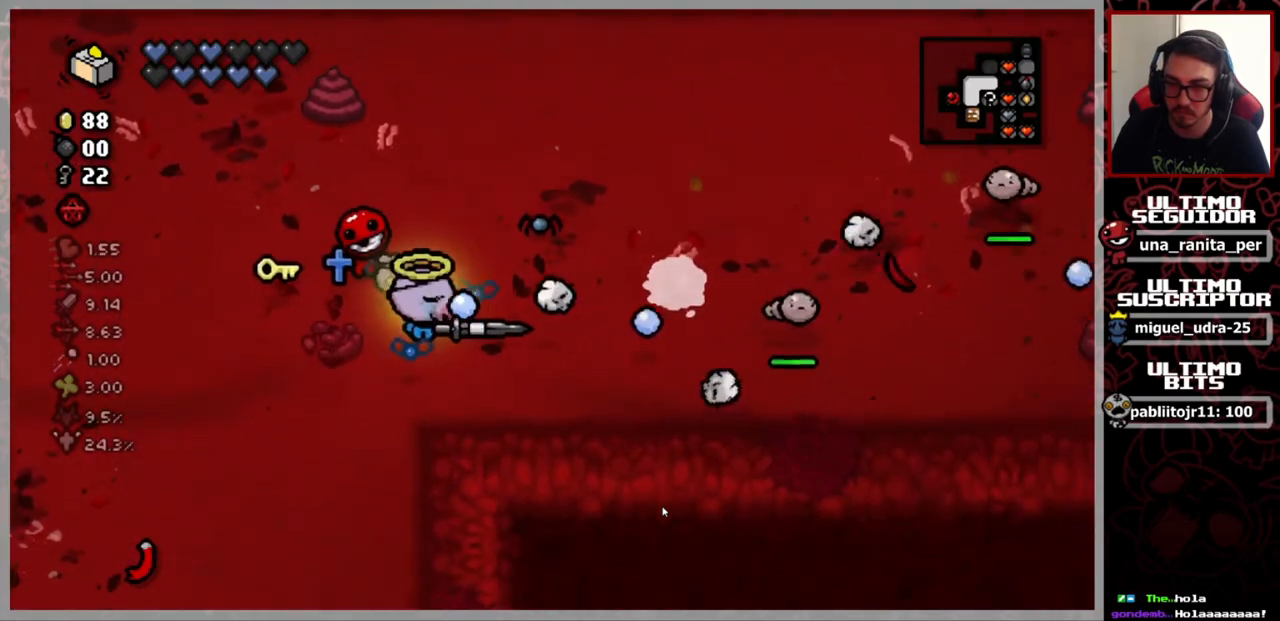
{"buttons": [], "left_stick": "right", "right_stick": "right", "events": [[267, "left_stick", "up-right"], [450, "left_stick", "right"]]}
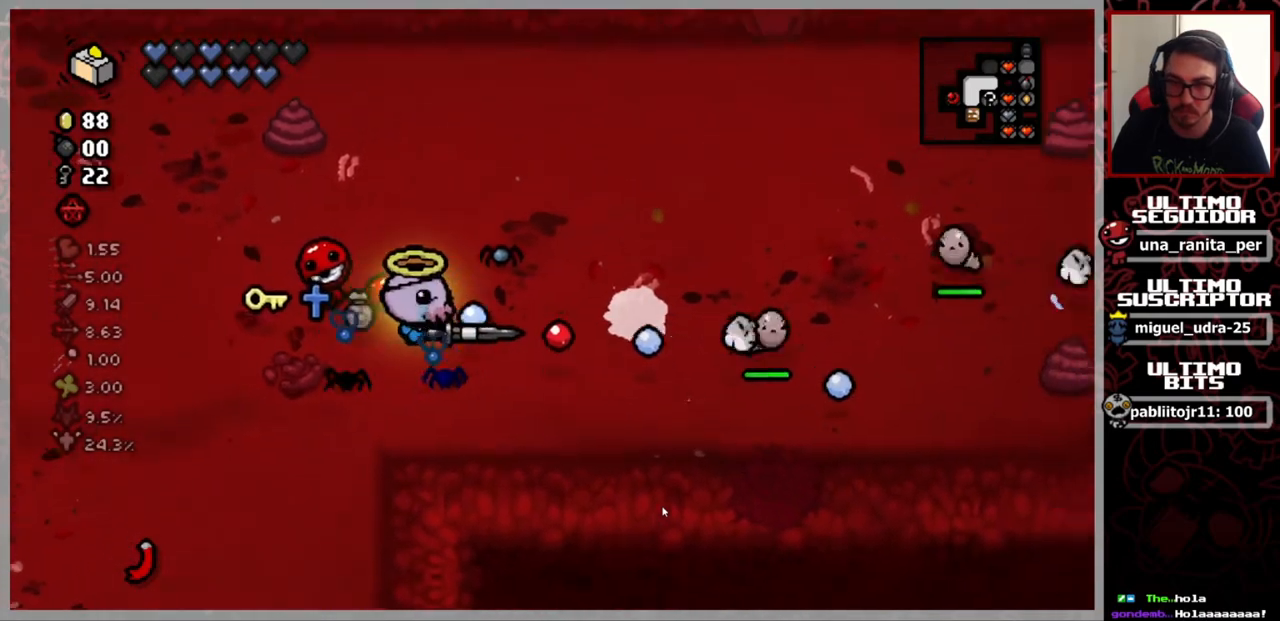
{"buttons": [], "left_stick": "up-right", "right_stick": "right", "events": [[84, "left_stick", "center"], [384, "left_stick", "up"], [467, "left_stick", "up-right"]]}
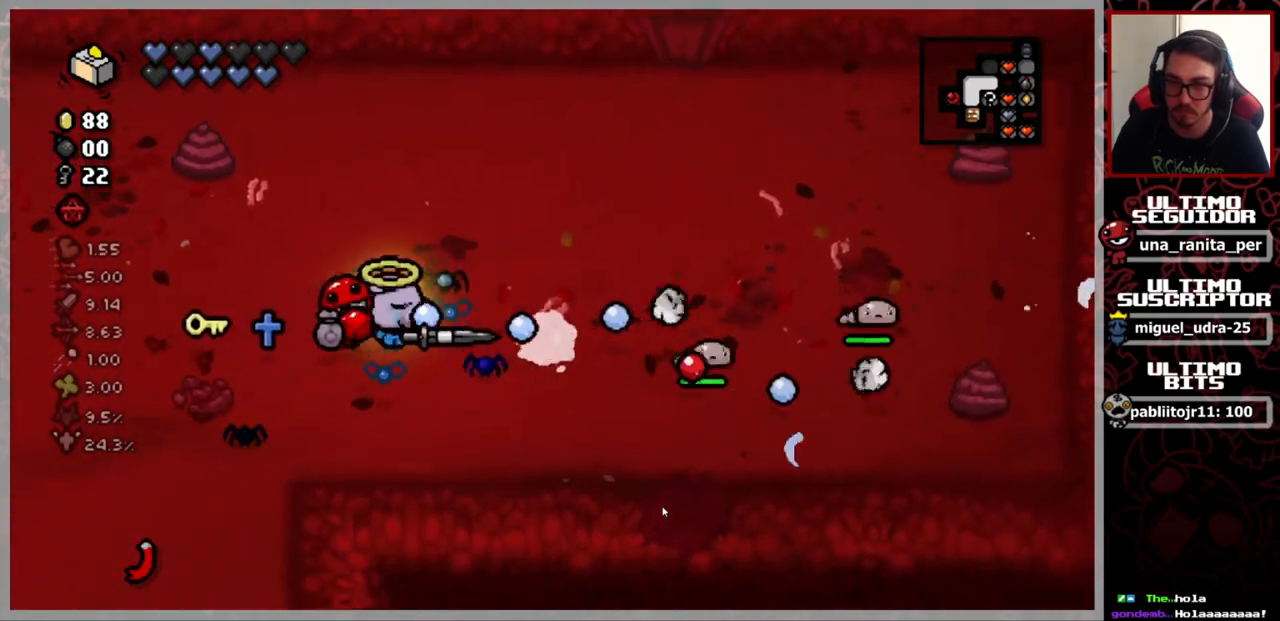
{"buttons": [], "left_stick": "right", "right_stick": "right", "events": [[183, "left_stick", "center"], [367, "left_stick", "right"]]}
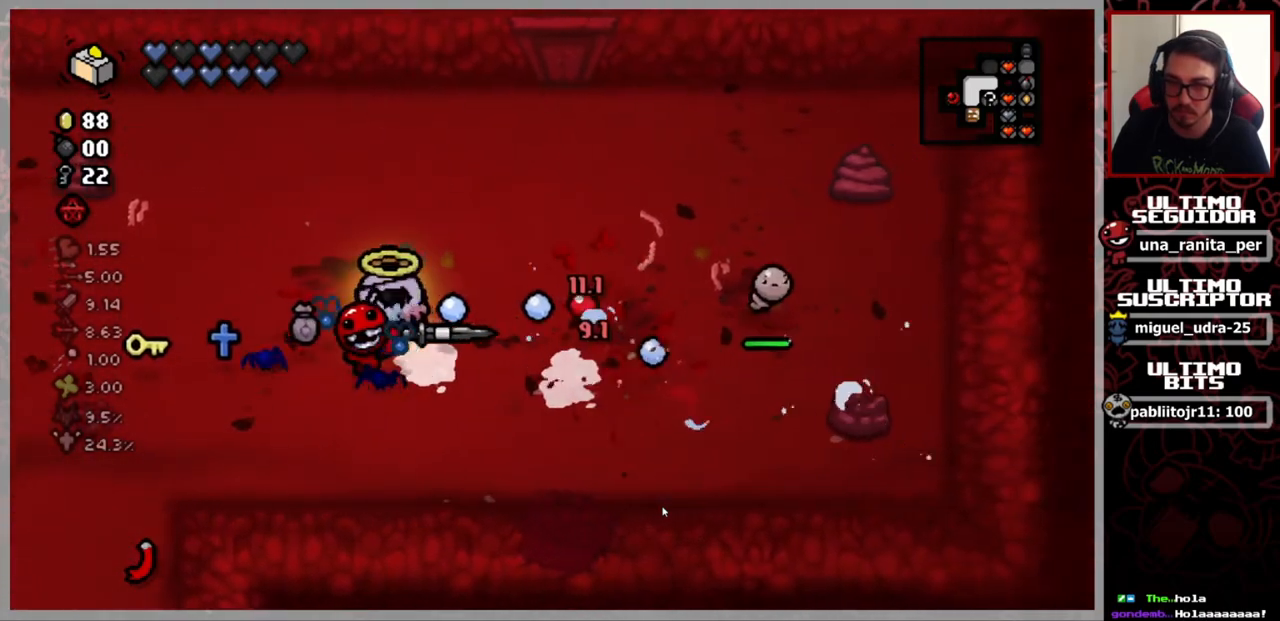
{"buttons": [], "left_stick": "center", "right_stick": "right", "events": [[50, "left_stick", "center"], [317, "left_stick", "up-right"], [467, "left_stick", "center"]]}
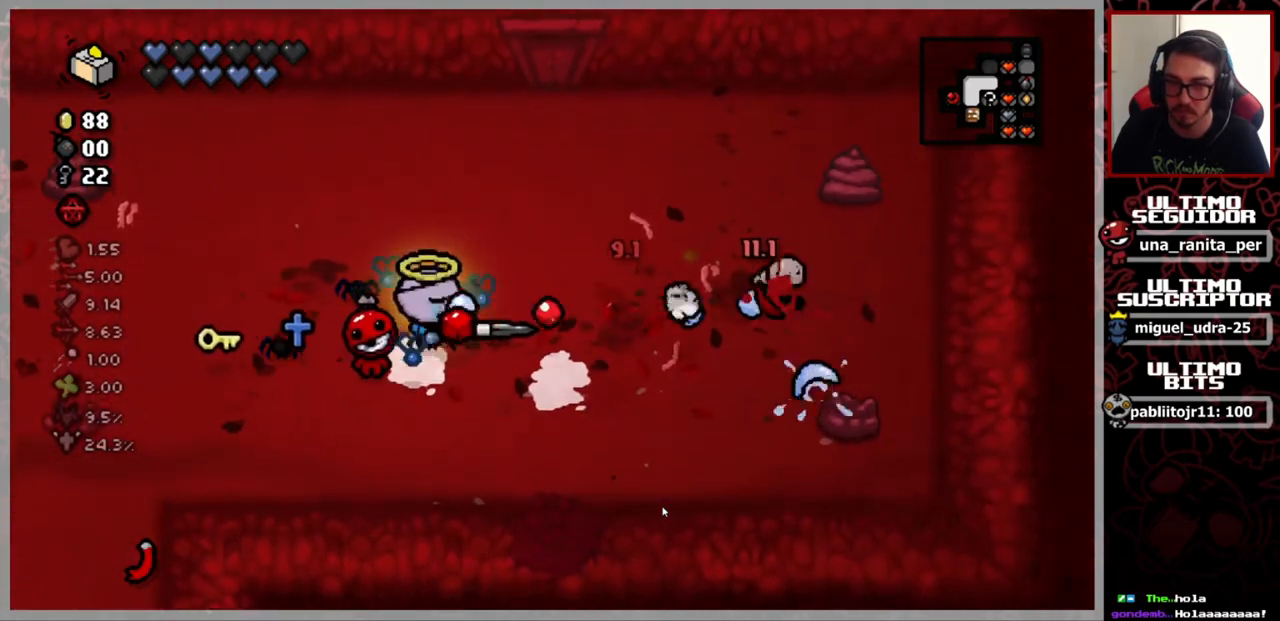
{"buttons": [], "left_stick": "up", "right_stick": "right", "events": [[334, "left_stick", "up"]]}
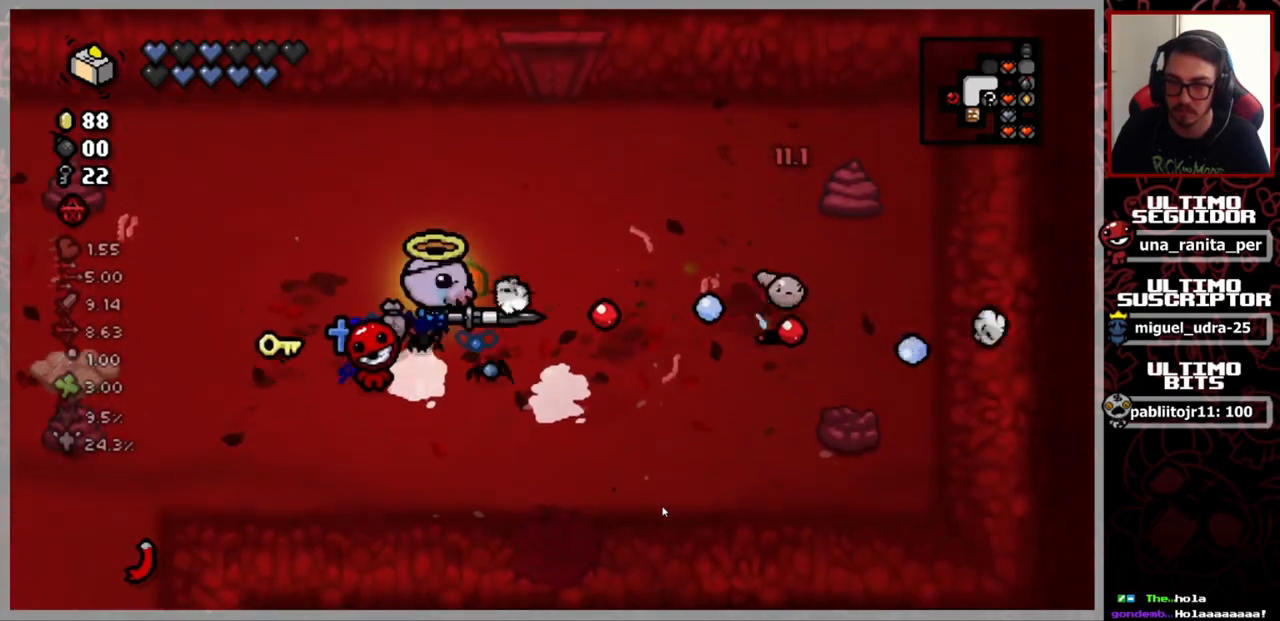
{"buttons": [], "left_stick": "center", "right_stick": "right", "events": [[16, "left_stick", "center"]]}
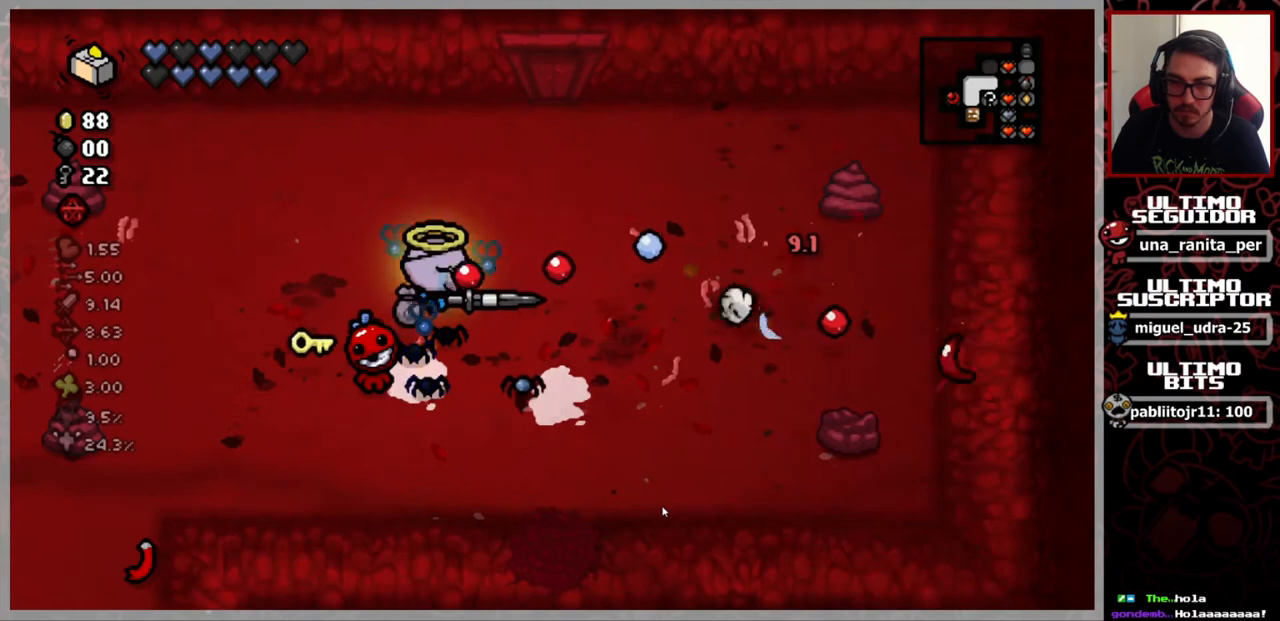
{"buttons": [], "left_stick": "center", "right_stick": "center", "events": [[267, "right_stick", "center"]]}
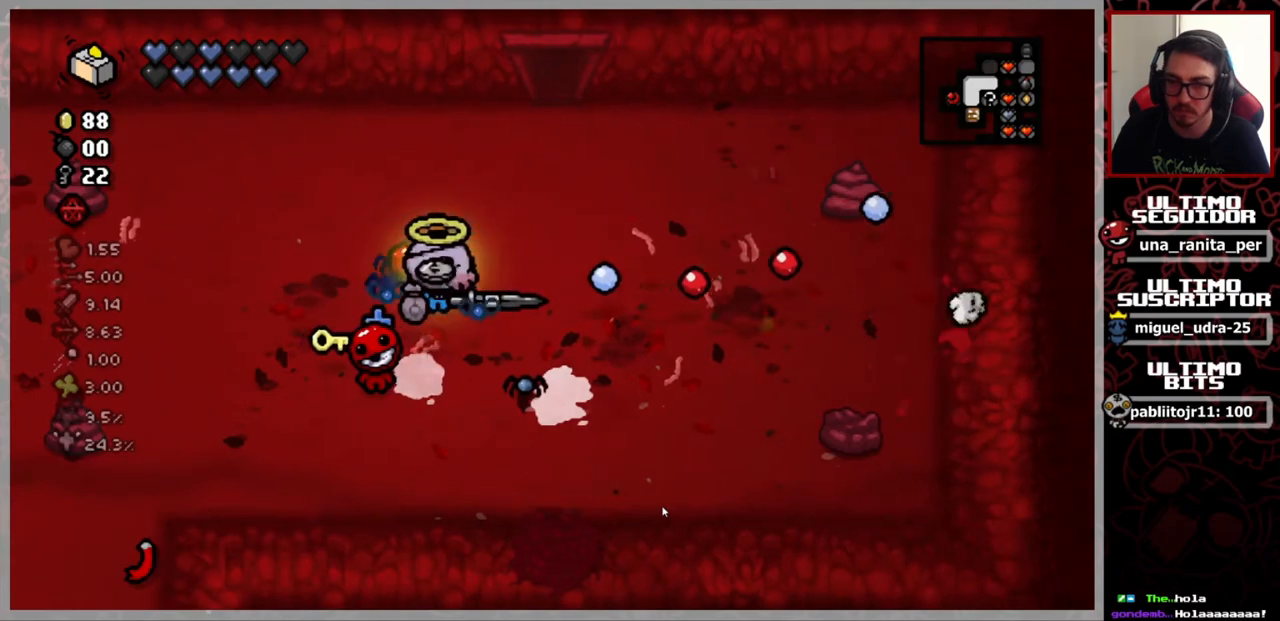
{"buttons": [], "left_stick": "left", "right_stick": "center", "events": [[367, "left_stick", "up-left"], [433, "left_stick", "left"]]}